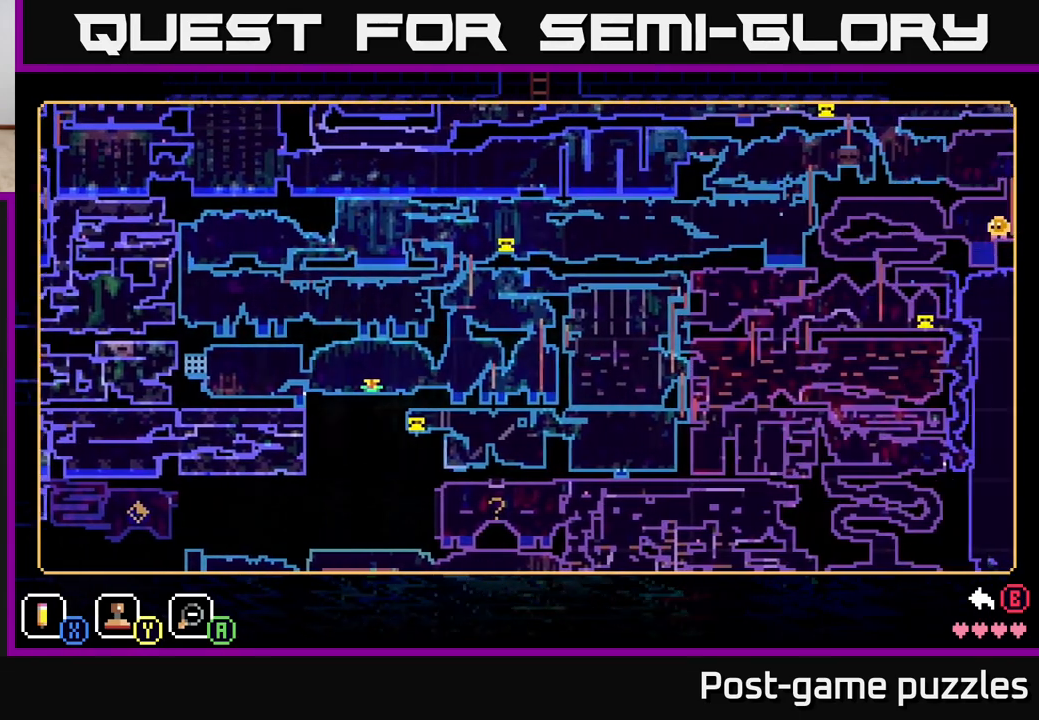
Gameplay with a controller (Xbox layout); each line is a JSON object with the inputs held at the frame after it. "events" lists button and stick changes between this image and that frame as [ms after this image, input, new state], when the widget could be followed in between.
{"buttons": [], "left_stick": "right", "right_stick": "center", "events": []}
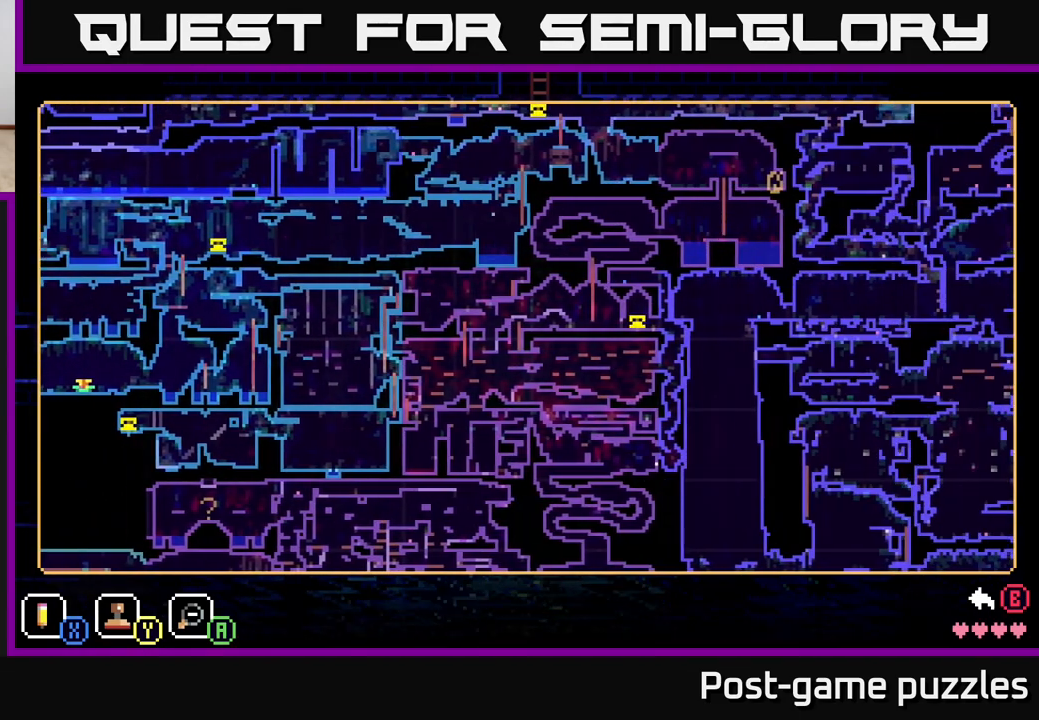
{"buttons": [], "left_stick": "right", "right_stick": "center", "events": [[300, "left_stick", "up-right"], [483, "left_stick", "right"]]}
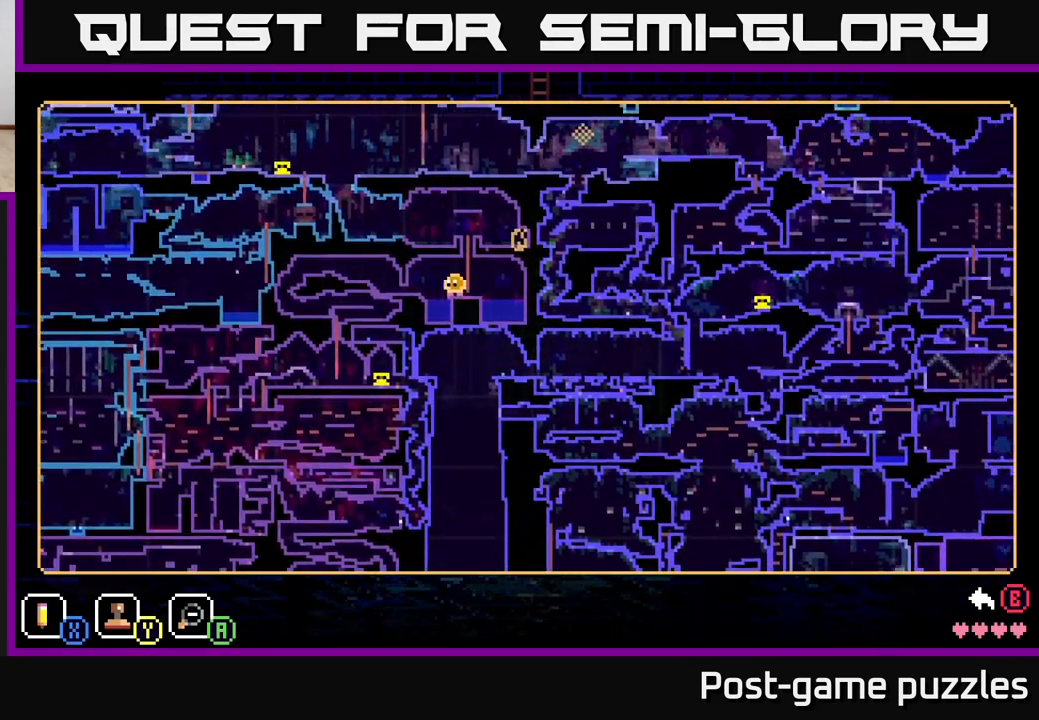
{"buttons": [], "left_stick": "center", "right_stick": "center", "events": [[333, "left_stick", "center"]]}
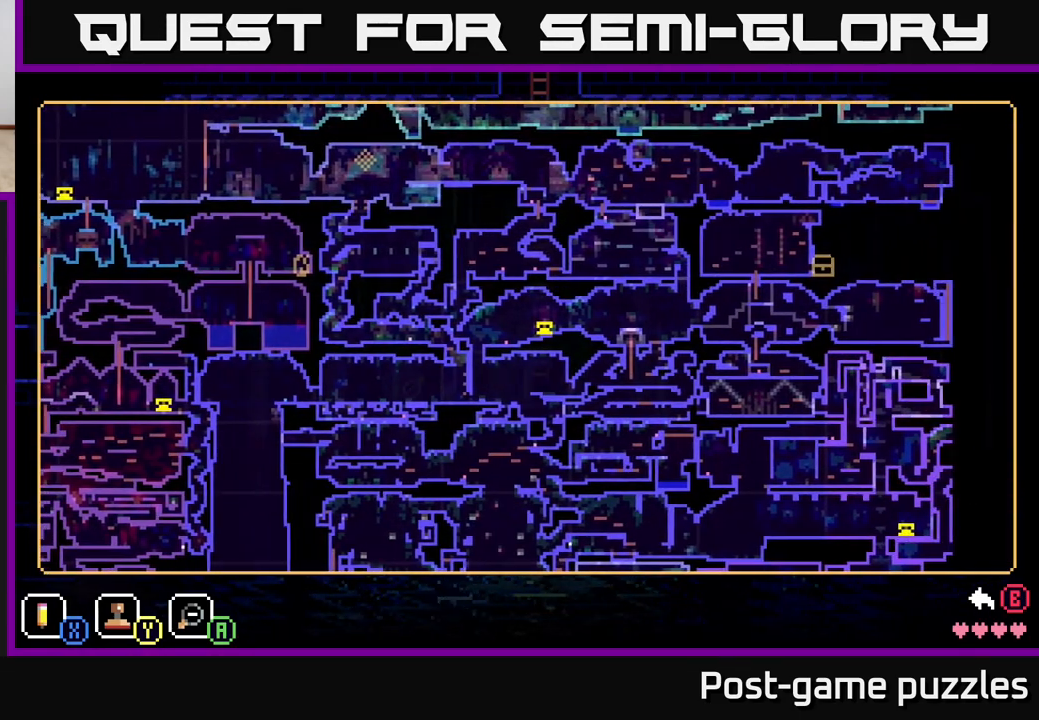
{"buttons": [], "left_stick": "right", "right_stick": "center", "events": [[117, "left_stick", "right"]]}
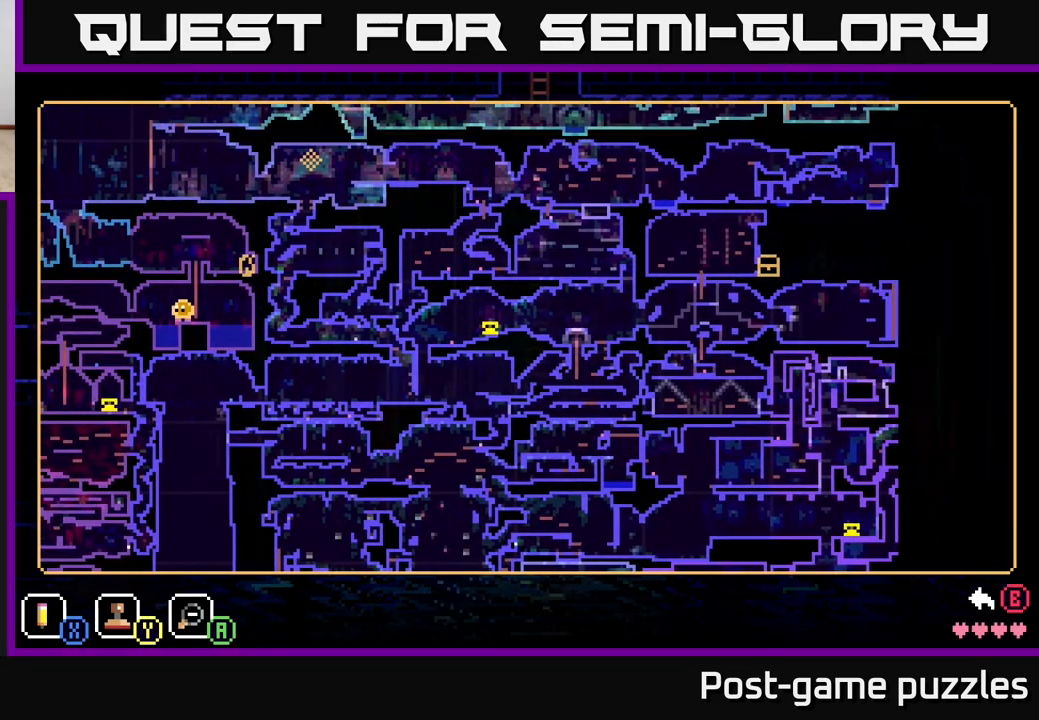
{"buttons": [], "left_stick": "up-right", "right_stick": "center", "events": [[233, "left_stick", "center"], [500, "left_stick", "up-right"]]}
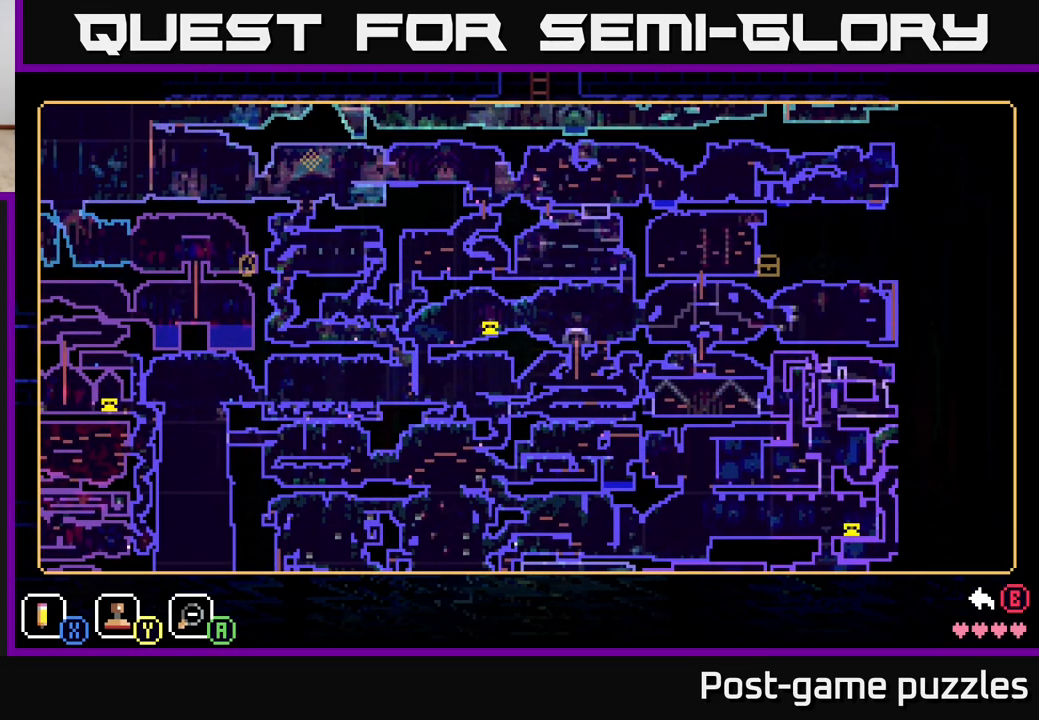
{"buttons": [], "left_stick": "center", "right_stick": "center", "events": [[367, "left_stick", "center"]]}
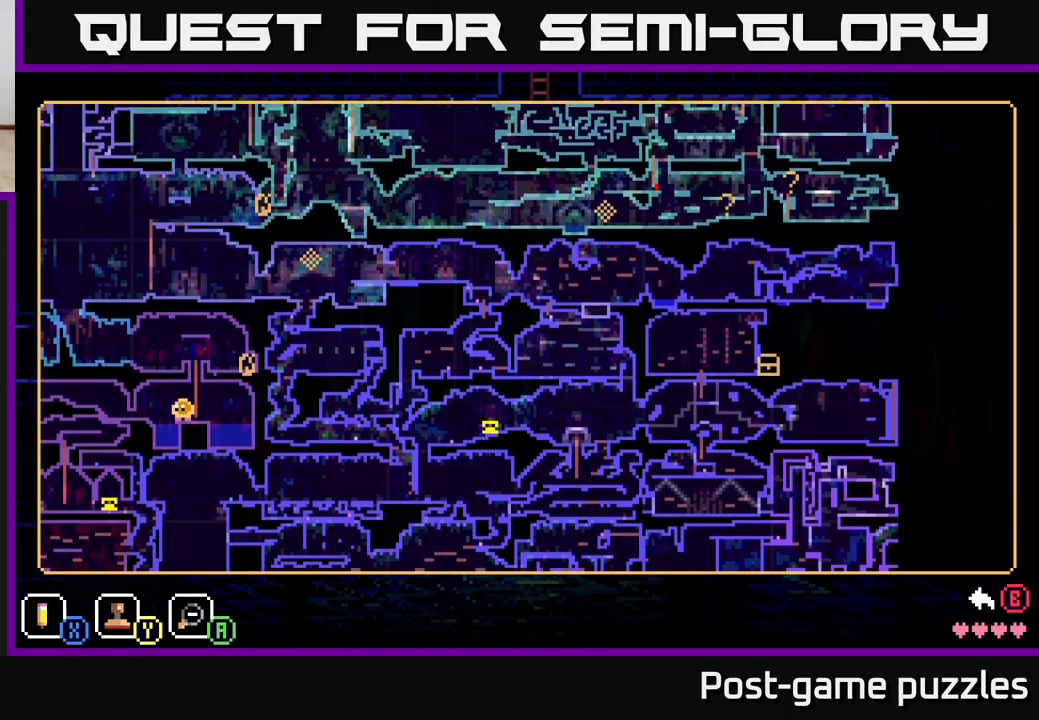
{"buttons": [], "left_stick": "center", "right_stick": "center", "events": []}
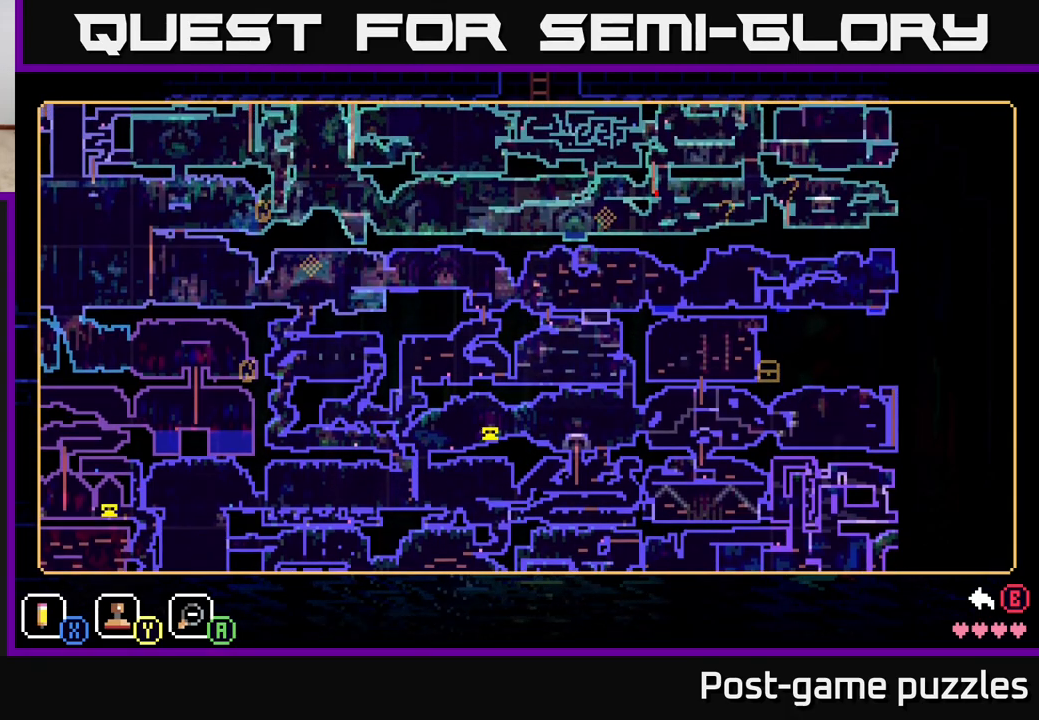
{"buttons": [], "left_stick": "right", "right_stick": "center", "events": [[100, "left_stick", "right"], [217, "left_stick", "up-right"], [433, "left_stick", "right"]]}
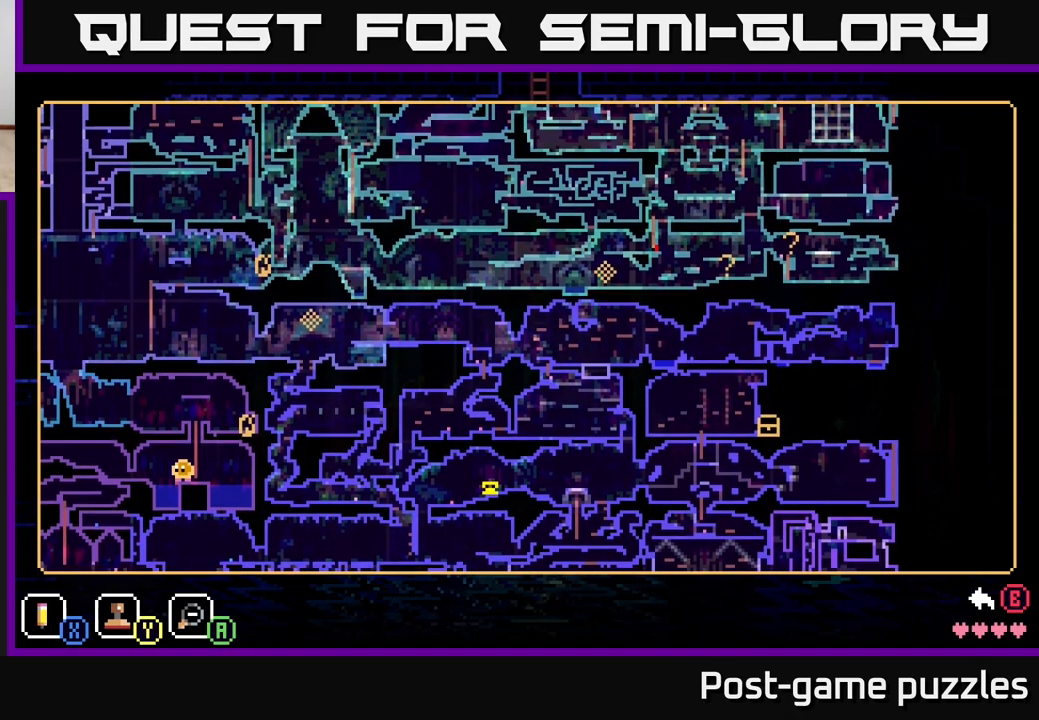
{"buttons": [], "left_stick": "right", "right_stick": "center", "events": [[217, "left_stick", "center"], [283, "left_stick", "down"], [417, "left_stick", "right"]]}
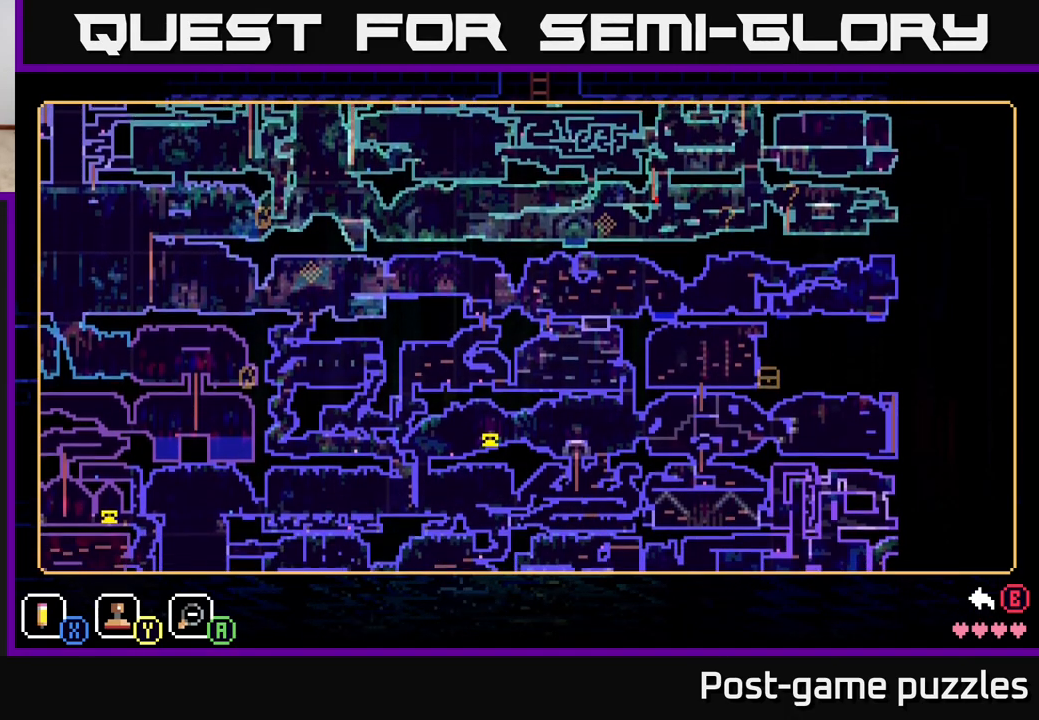
{"buttons": [], "left_stick": "up", "right_stick": "center", "events": [[133, "left_stick", "down"], [267, "left_stick", "right"], [433, "left_stick", "up"]]}
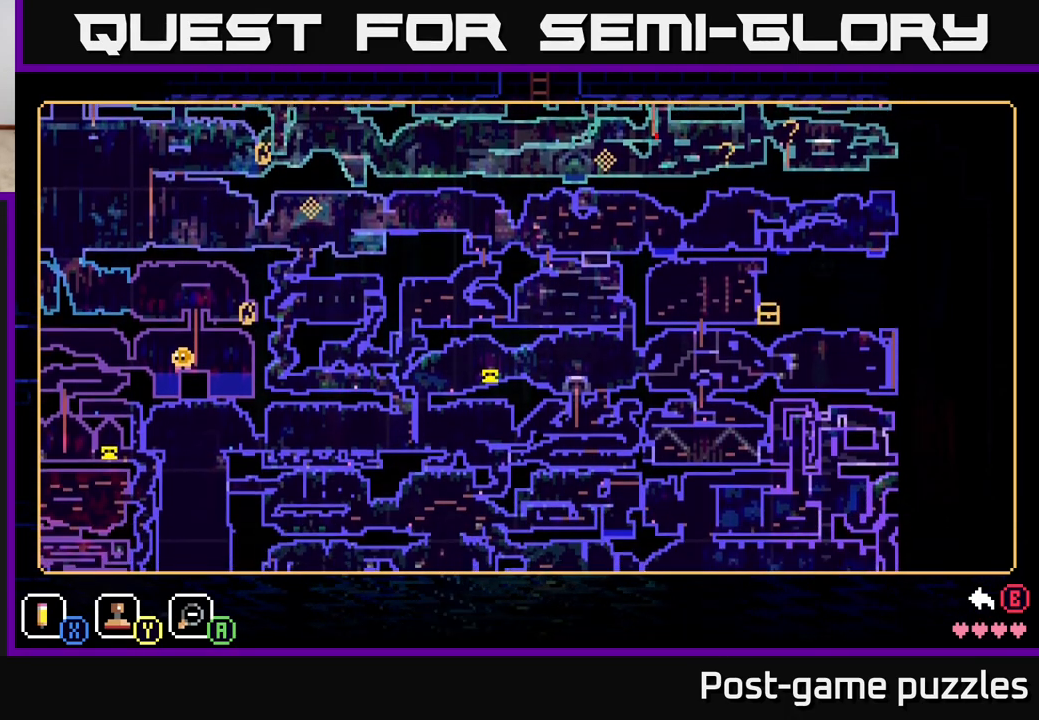
{"buttons": [], "left_stick": "center", "right_stick": "center", "events": [[100, "left_stick", "center"]]}
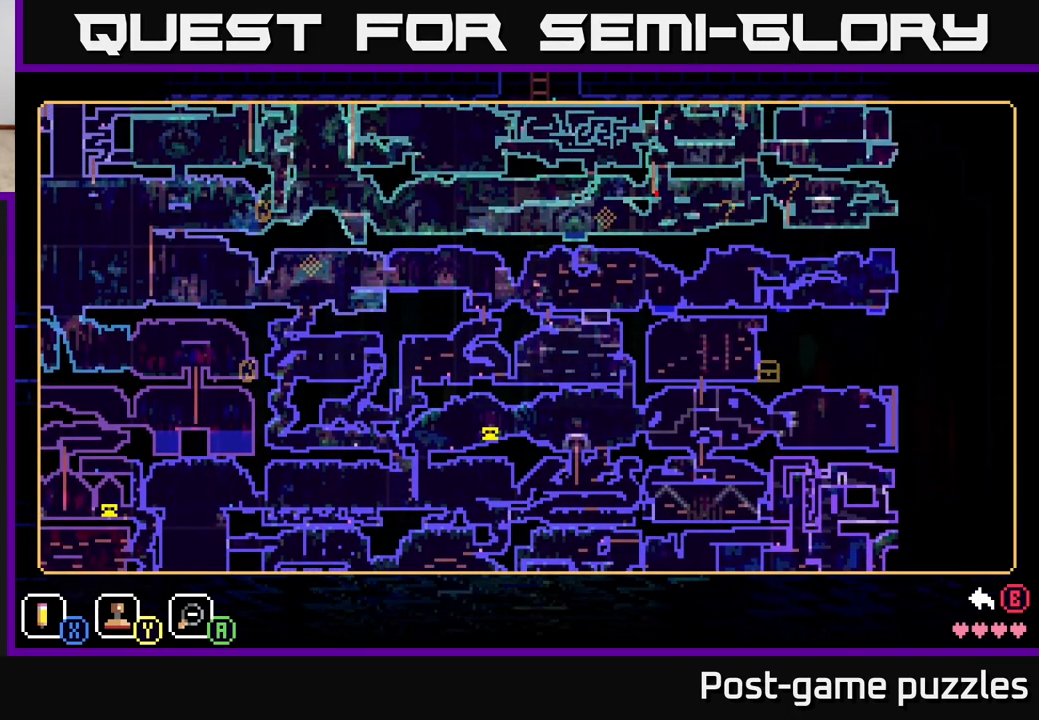
{"buttons": [], "left_stick": "center", "right_stick": "center", "events": []}
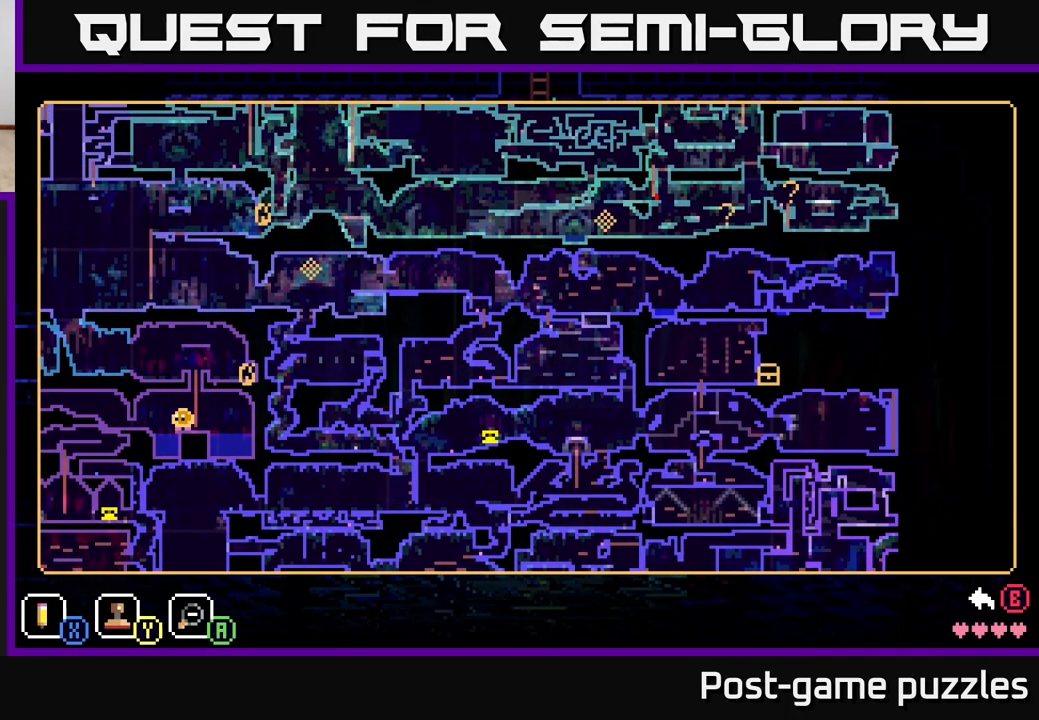
{"buttons": [], "left_stick": "center", "right_stick": "center", "events": []}
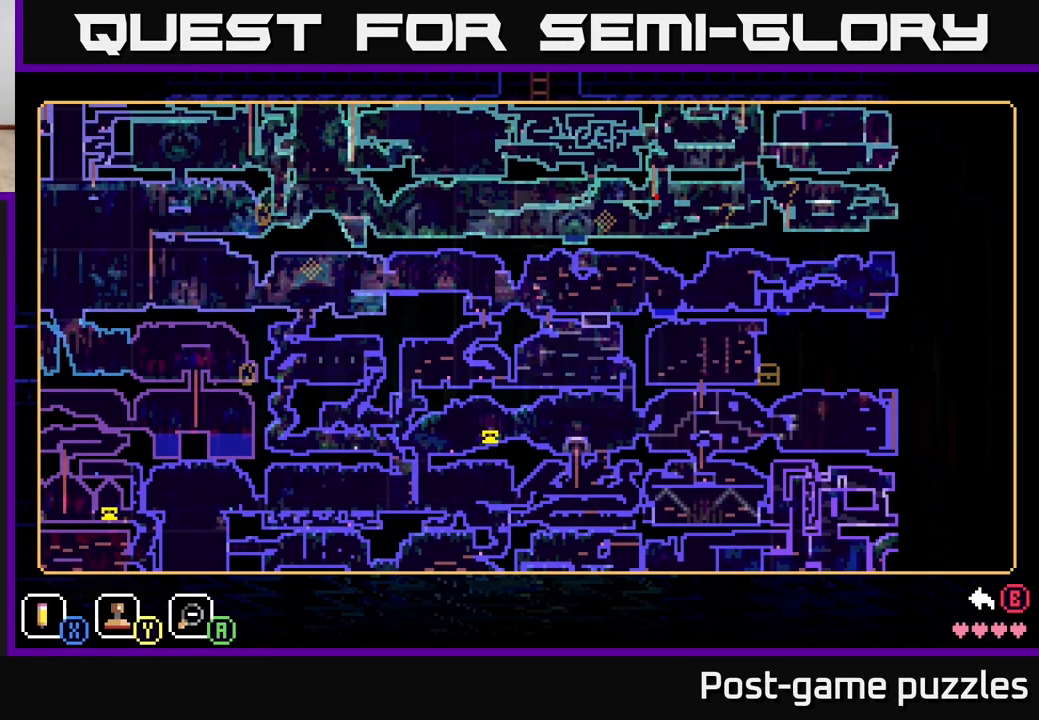
{"buttons": [], "left_stick": "down", "right_stick": "center", "events": [[417, "left_stick", "down"]]}
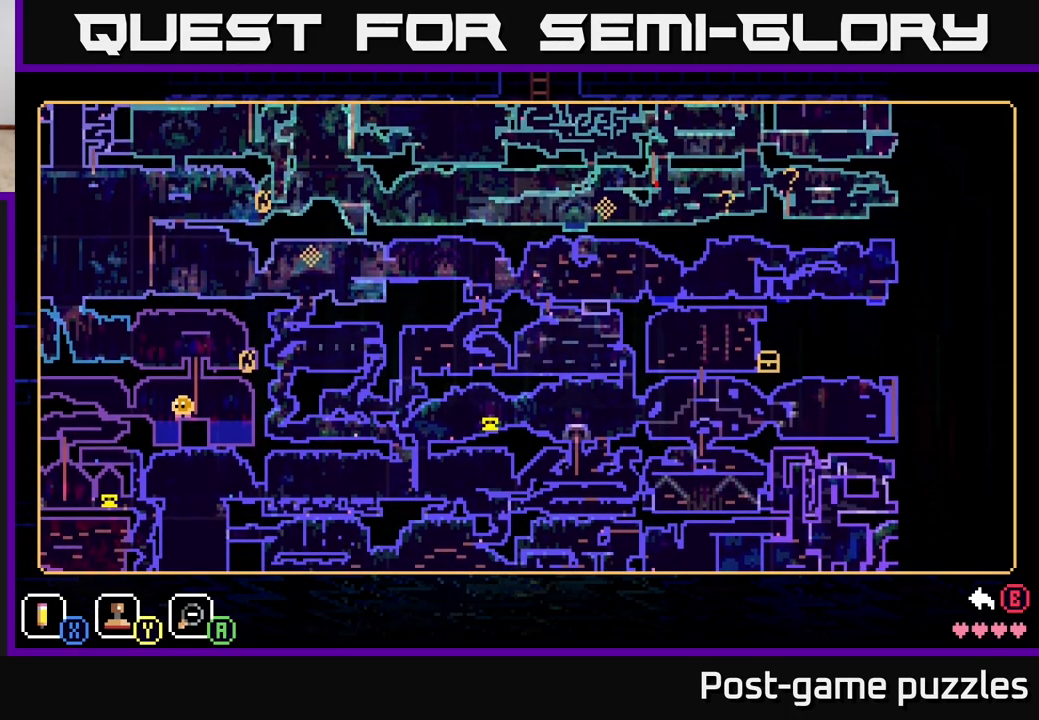
{"buttons": [], "left_stick": "center", "right_stick": "center", "events": [[133, "left_stick", "center"]]}
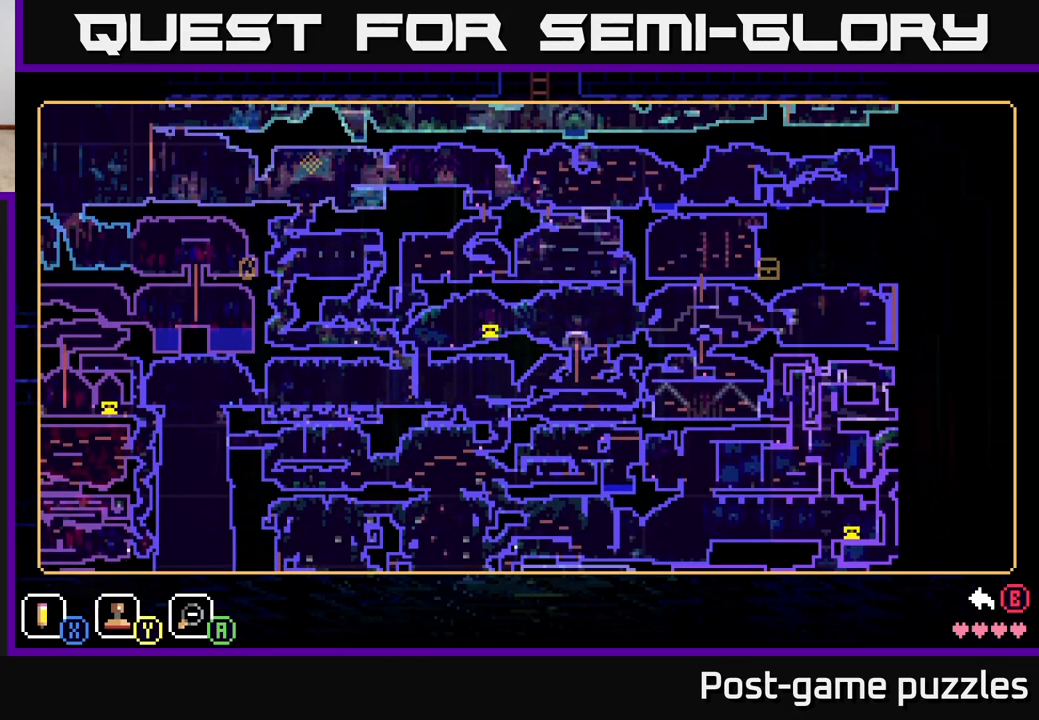
{"buttons": [], "left_stick": "center", "right_stick": "center", "events": []}
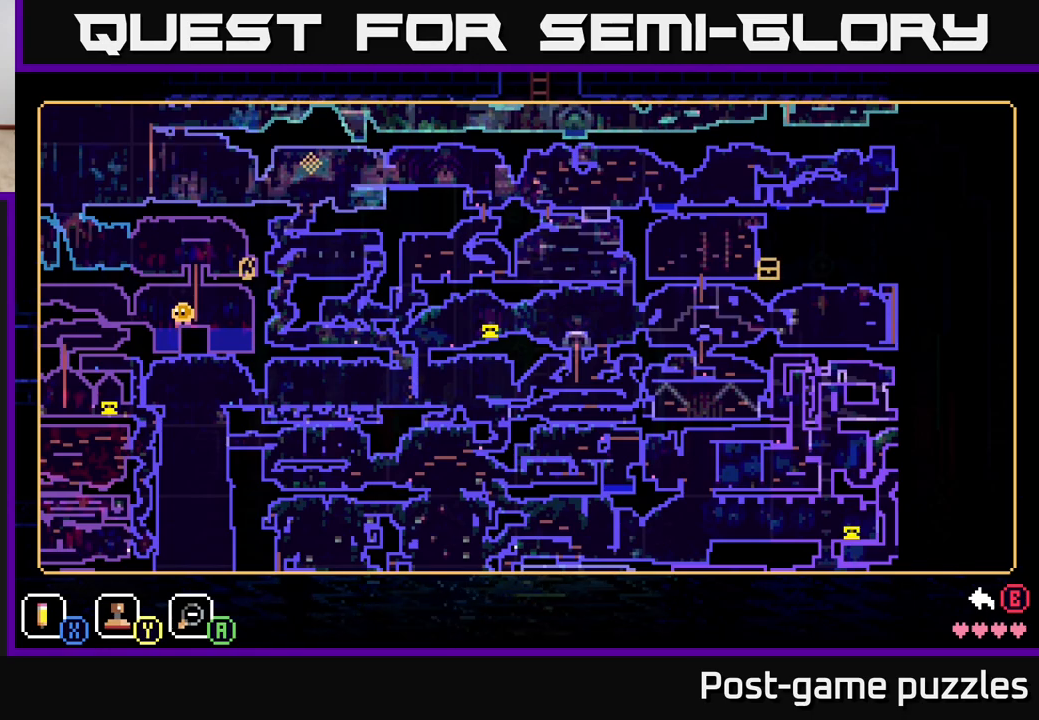
{"buttons": [], "left_stick": "left", "right_stick": "center", "events": [[483, "left_stick", "left"]]}
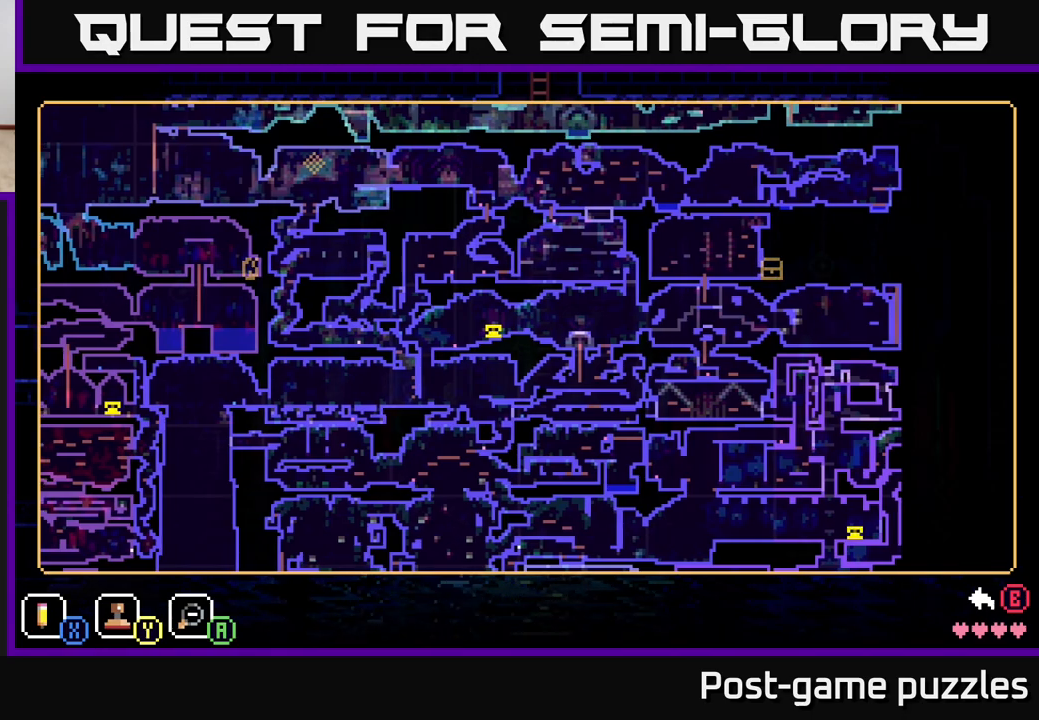
{"buttons": [], "left_stick": "center", "right_stick": "center", "events": [[467, "left_stick", "center"]]}
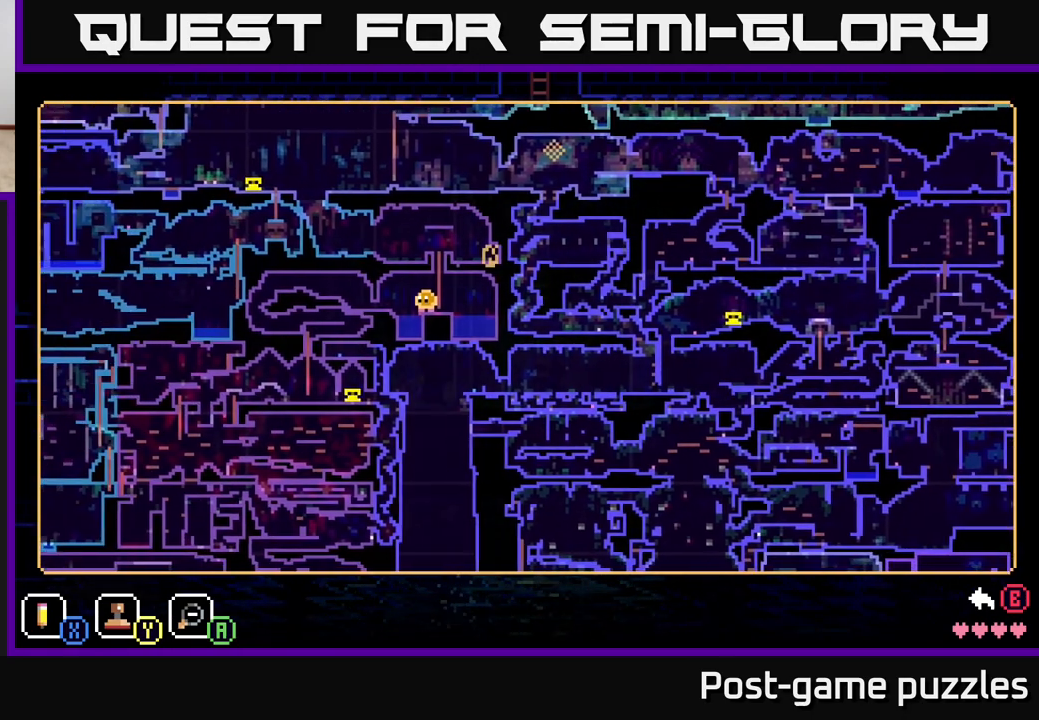
{"buttons": [], "left_stick": "right", "right_stick": "center", "events": [[200, "left_stick", "right"]]}
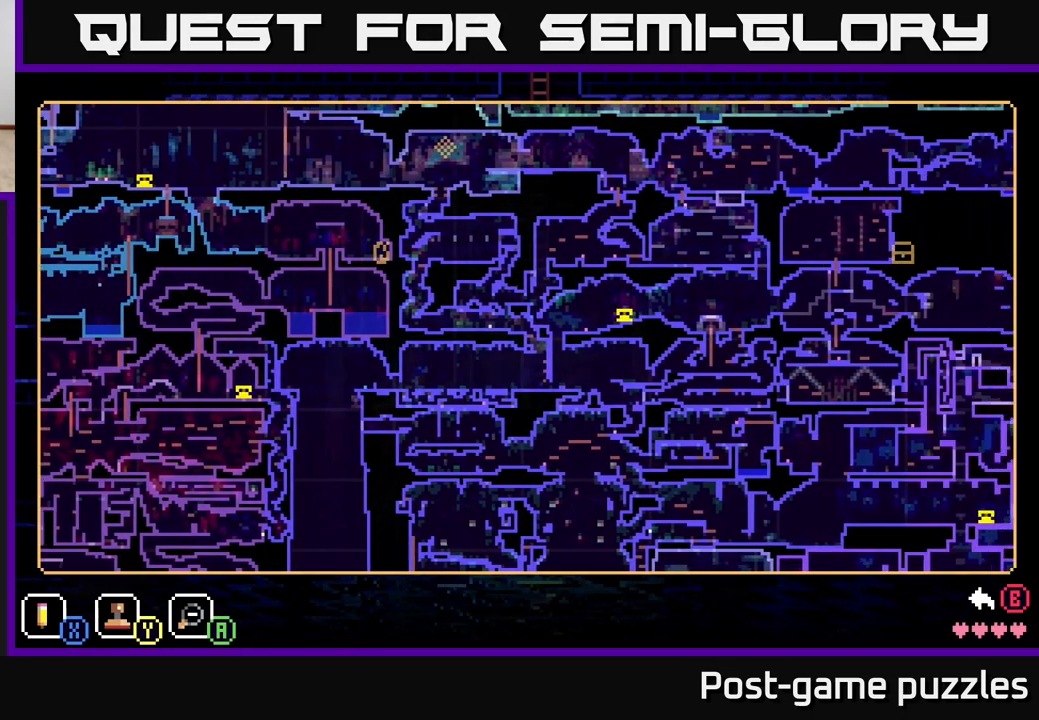
{"buttons": [], "left_stick": "up-left", "right_stick": "center", "events": [[383, "left_stick", "up-left"]]}
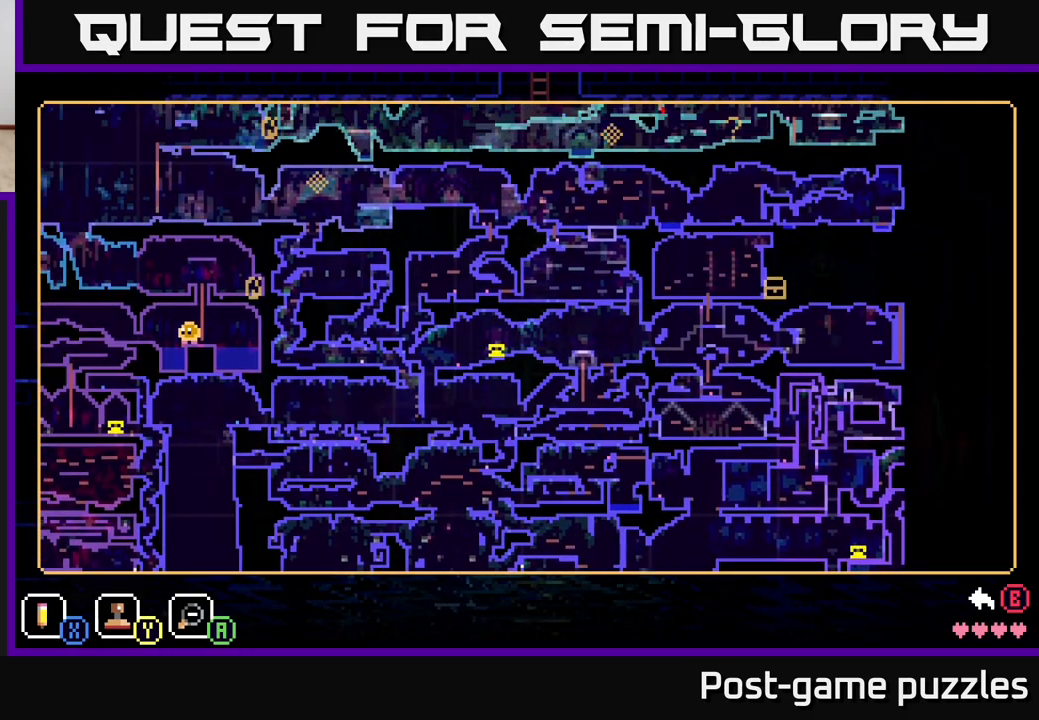
{"buttons": [], "left_stick": "center", "right_stick": "center", "events": [[83, "left_stick", "left"], [500, "left_stick", "center"]]}
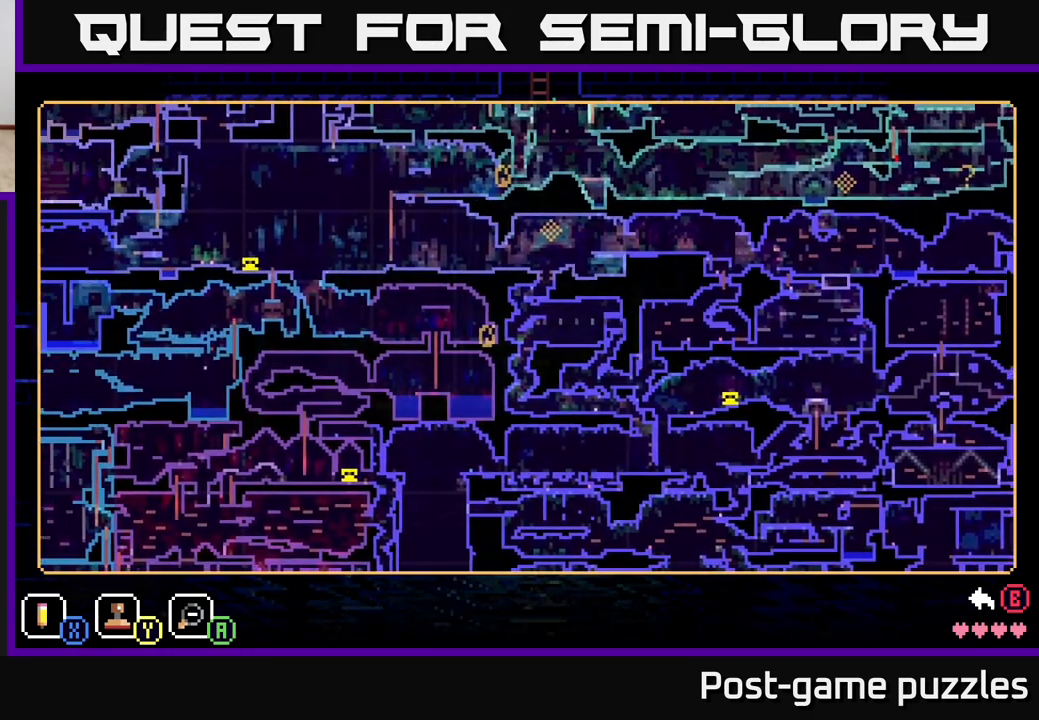
{"buttons": [], "left_stick": "center", "right_stick": "center", "events": [[133, "B", "down"], [233, "B", "up"]]}
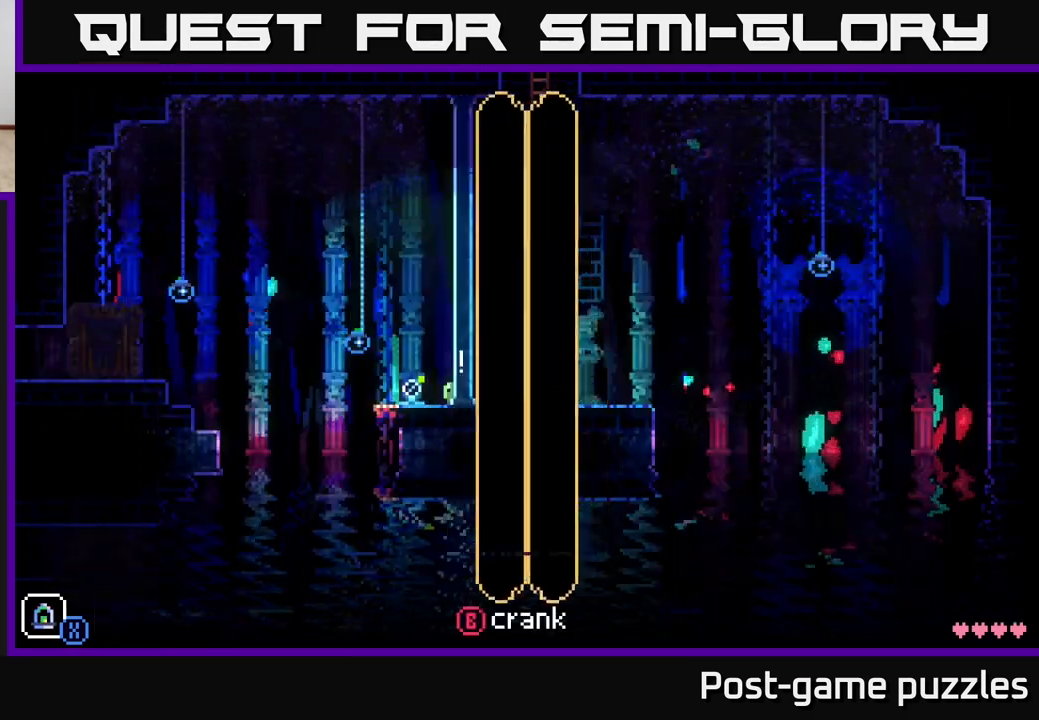
{"buttons": [], "left_stick": "center", "right_stick": "center", "events": []}
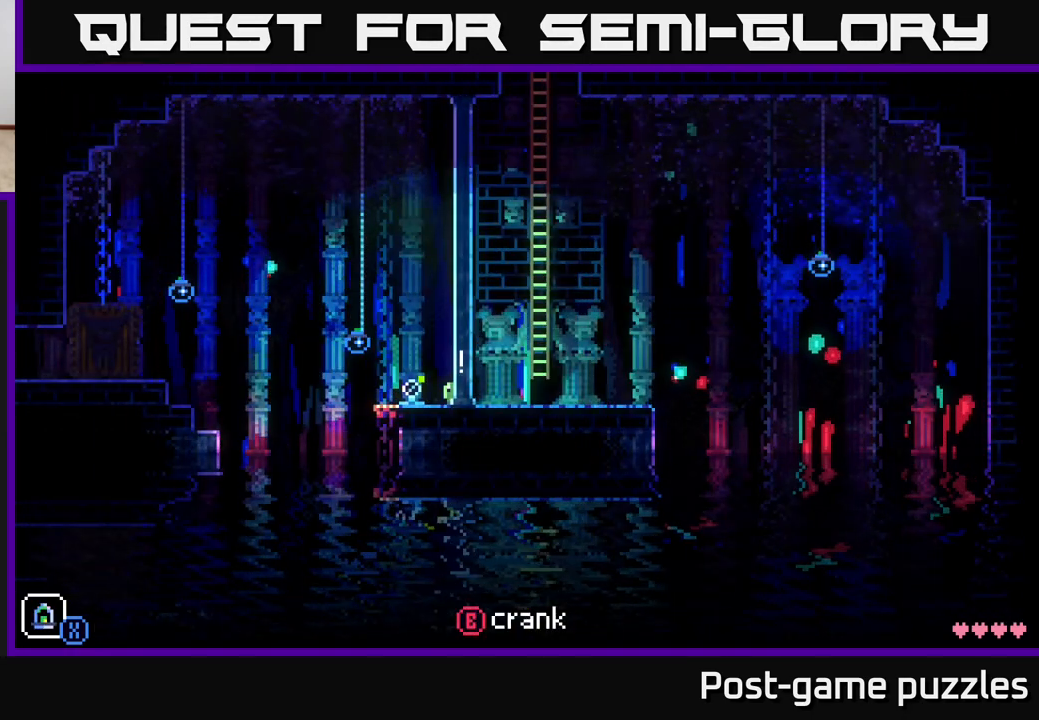
{"buttons": [], "left_stick": "center", "right_stick": "center", "events": [[67, "Y", "down"], [200, "Y", "up"]]}
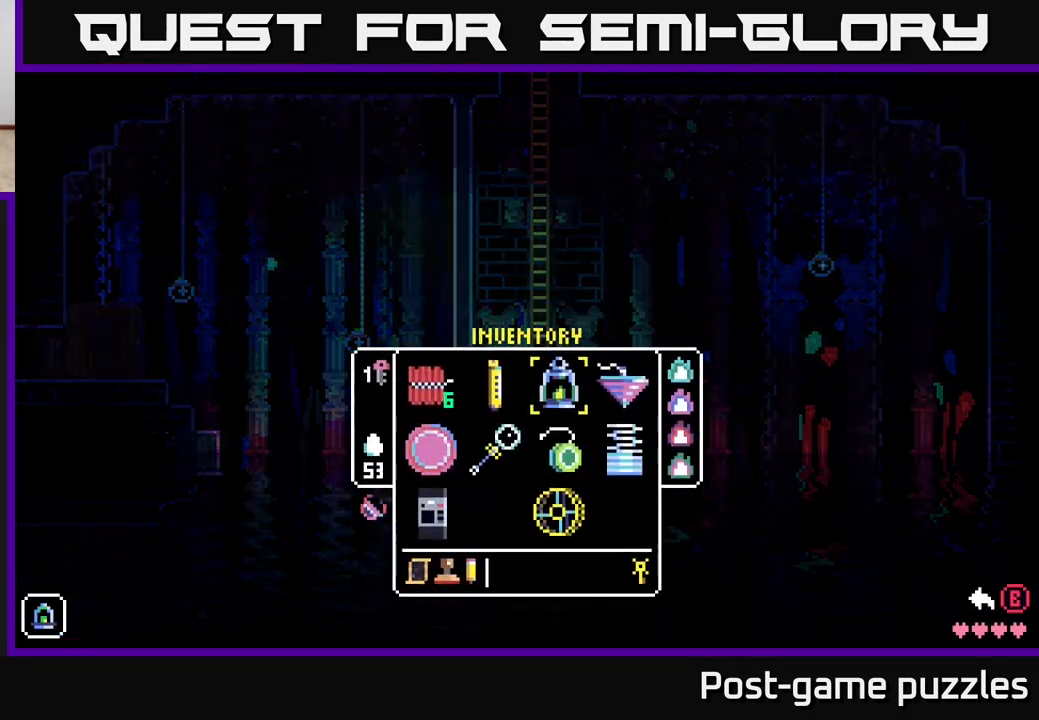
{"buttons": [], "left_stick": "center", "right_stick": "center", "events": [[283, "left_stick", "left"], [417, "left_stick", "center"]]}
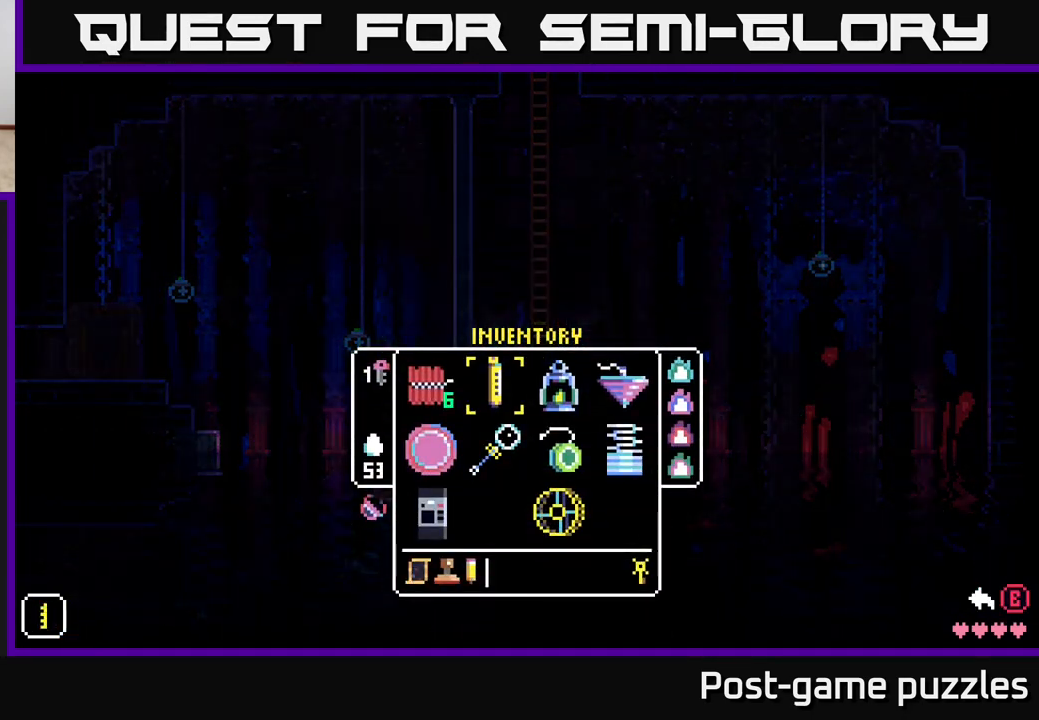
{"buttons": [], "left_stick": "center", "right_stick": "center", "events": [[250, "Y", "down"], [317, "Y", "up"]]}
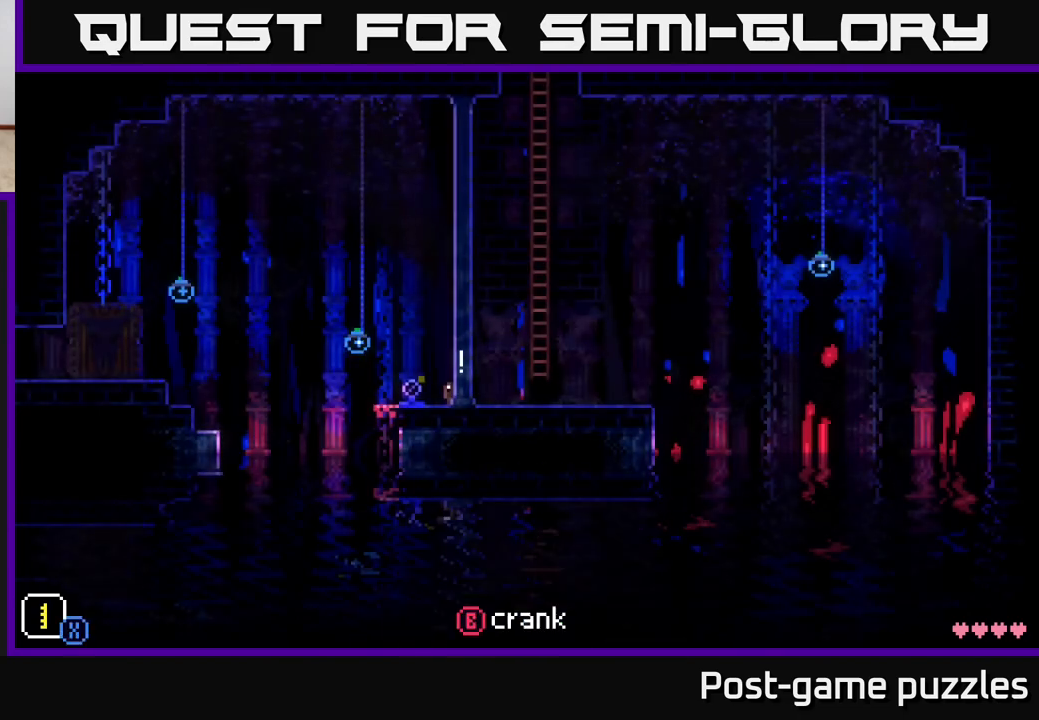
{"buttons": ["X"], "left_stick": "right", "right_stick": "center", "events": [[133, "X", "down"], [483, "left_stick", "right"]]}
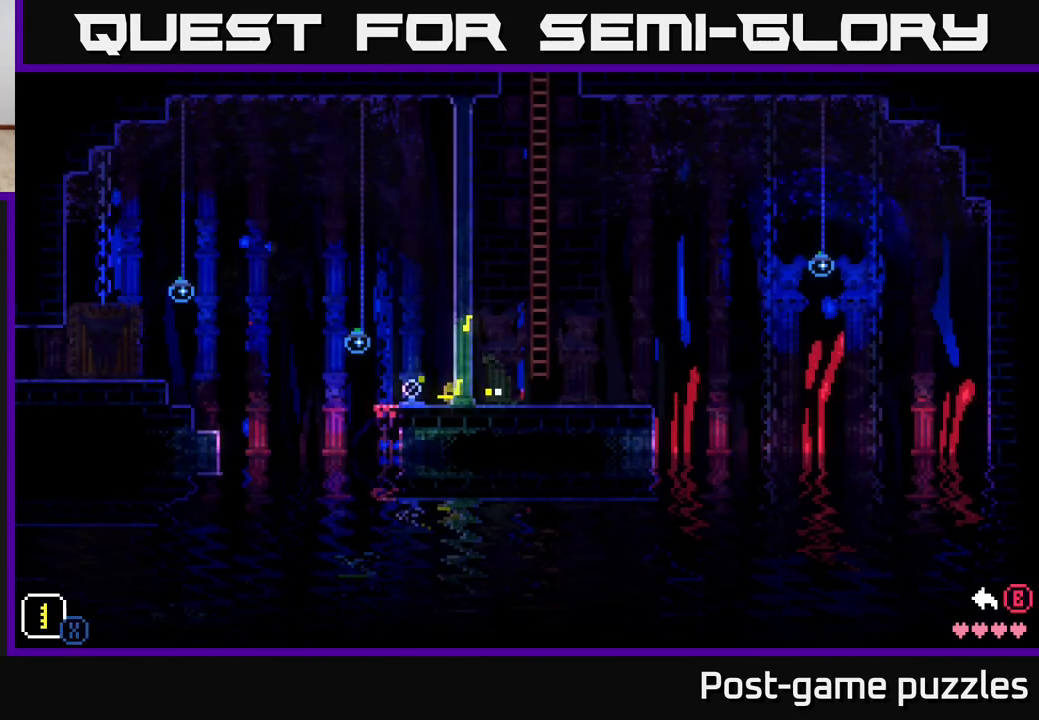
{"buttons": ["X"], "left_stick": "right", "right_stick": "center", "events": [[17, "X", "up"], [450, "X", "down"]]}
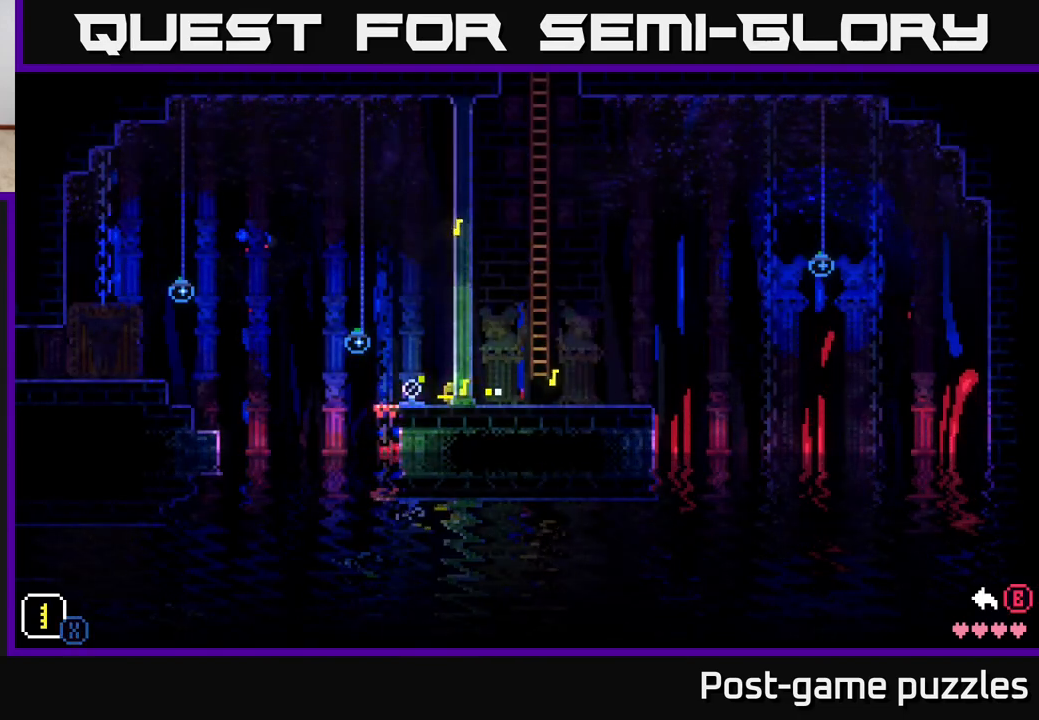
{"buttons": ["X"], "left_stick": "left", "right_stick": "center", "events": [[50, "X", "up"], [133, "X", "down"], [267, "X", "up"], [350, "left_stick", "left"], [450, "X", "down"]]}
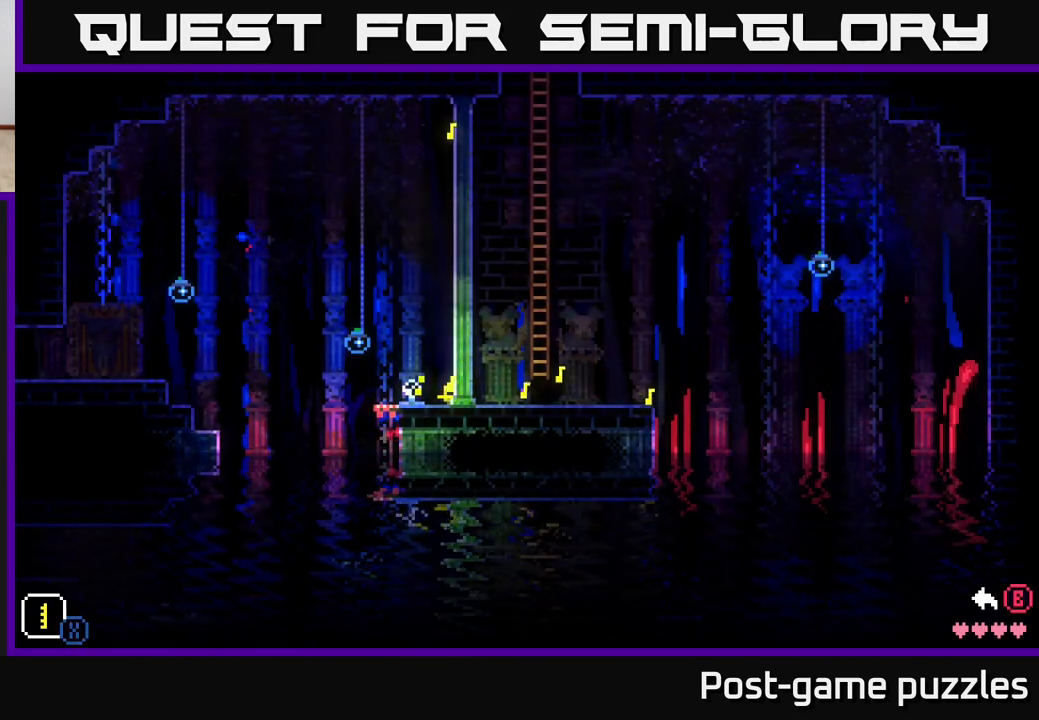
{"buttons": ["X"], "left_stick": "down", "right_stick": "center", "events": [[67, "X", "up"], [133, "X", "down"], [250, "X", "up"], [333, "left_stick", "down-left"], [417, "X", "down"], [433, "left_stick", "down"]]}